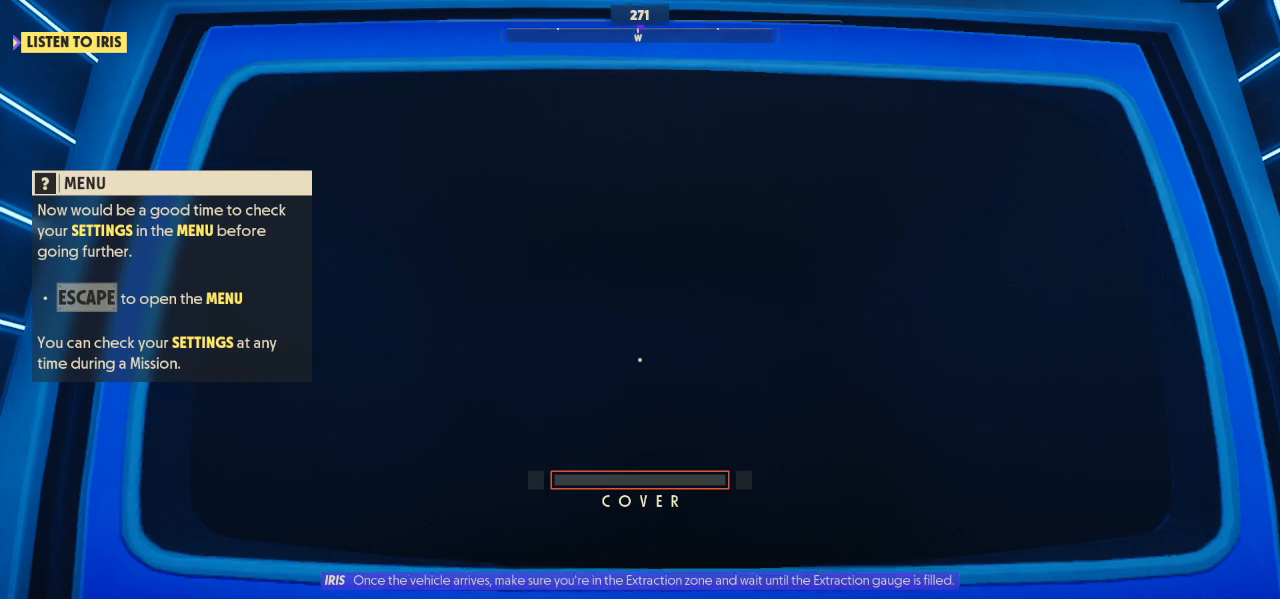
Gameplay with keyboard and mouse; each line is a JSON object with the keys and mouse buttons held at the frame after it. "events" lists presses ("down") and releases ("up") of "1", "2", "3", "4", "5", "a", "alt", "c", "caps_lock", "ctrl", "d", "e", "f", "g", "q", "r", "s", "shift", "space", "t", "tab", "v", "w", "x", "z", "mouse_left", "mouse_wheel" and "mouse_right" between this image and that frame as [ms after this image, input, new state], when the widget could be followed in between. "mouse_left", "mouse_wheel", "mouse_right" = the "left", "wheel", "right" buttons of the "mouse" list. No other keys are recorded. "wheel" means that the mouse wheel is clicked or scrolled. "mouse_move" is the direction in which the mouse moves at that frame (one of eight, or "still"), when it could be read.
{"keys": ["s"], "mouse": [], "mouse_move": "still", "events": [[100, "s", "down"]]}
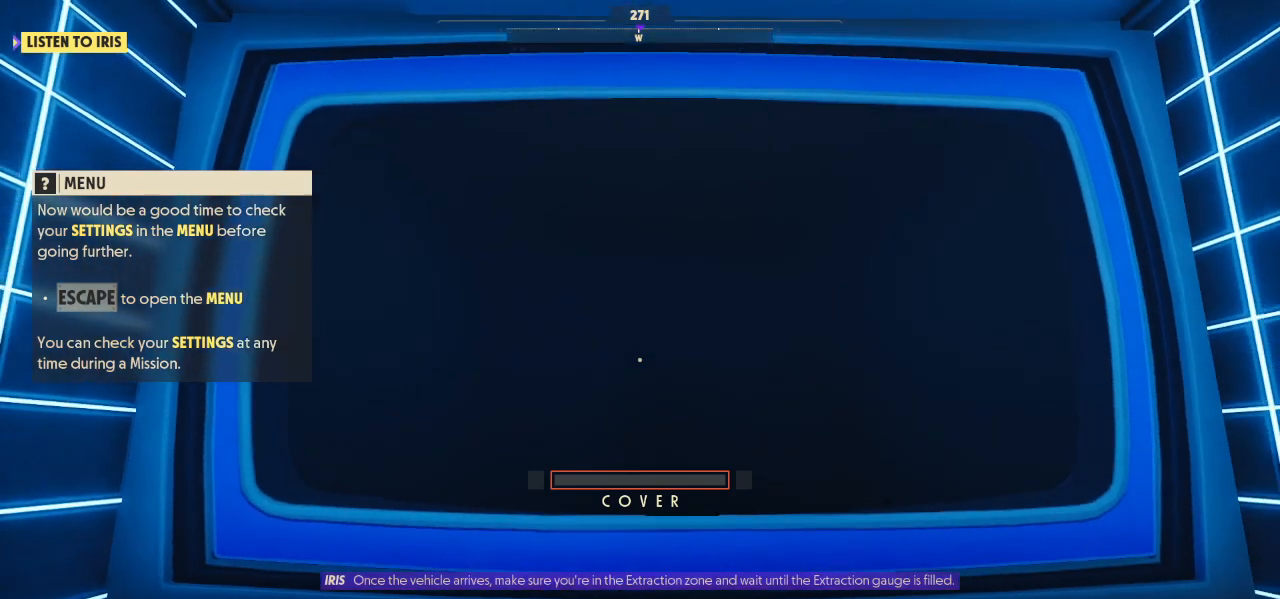
{"keys": ["s"], "mouse": [], "mouse_move": "still", "events": []}
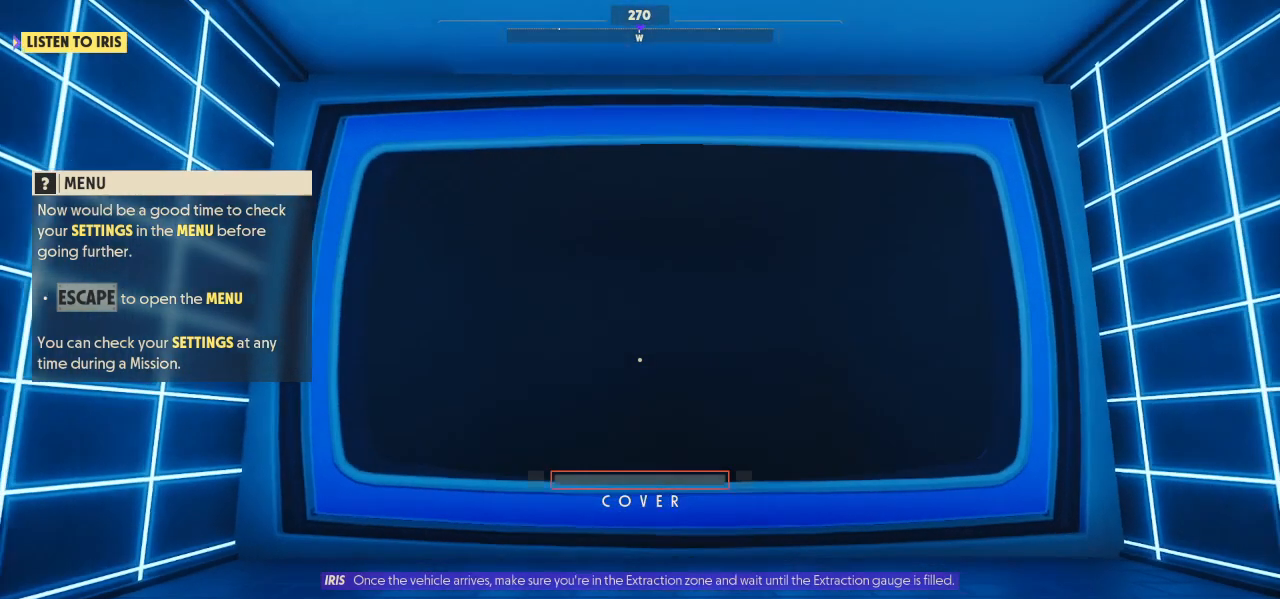
{"keys": ["s"], "mouse": [], "mouse_move": "still", "events": []}
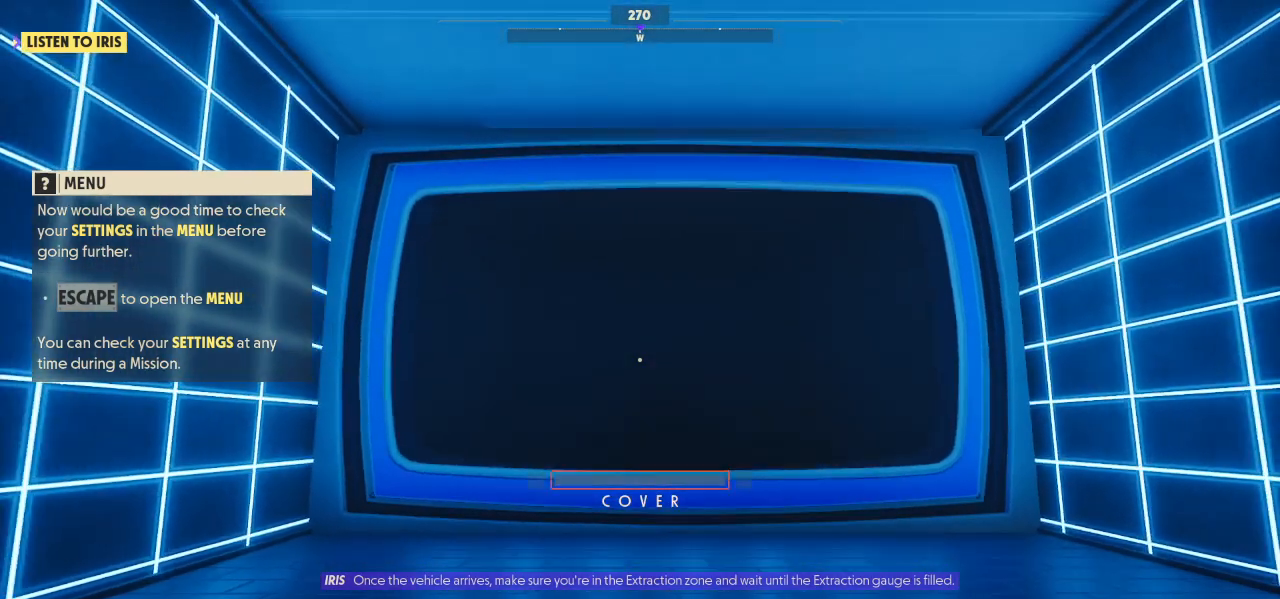
{"keys": ["s"], "mouse": [], "mouse_move": "still", "events": []}
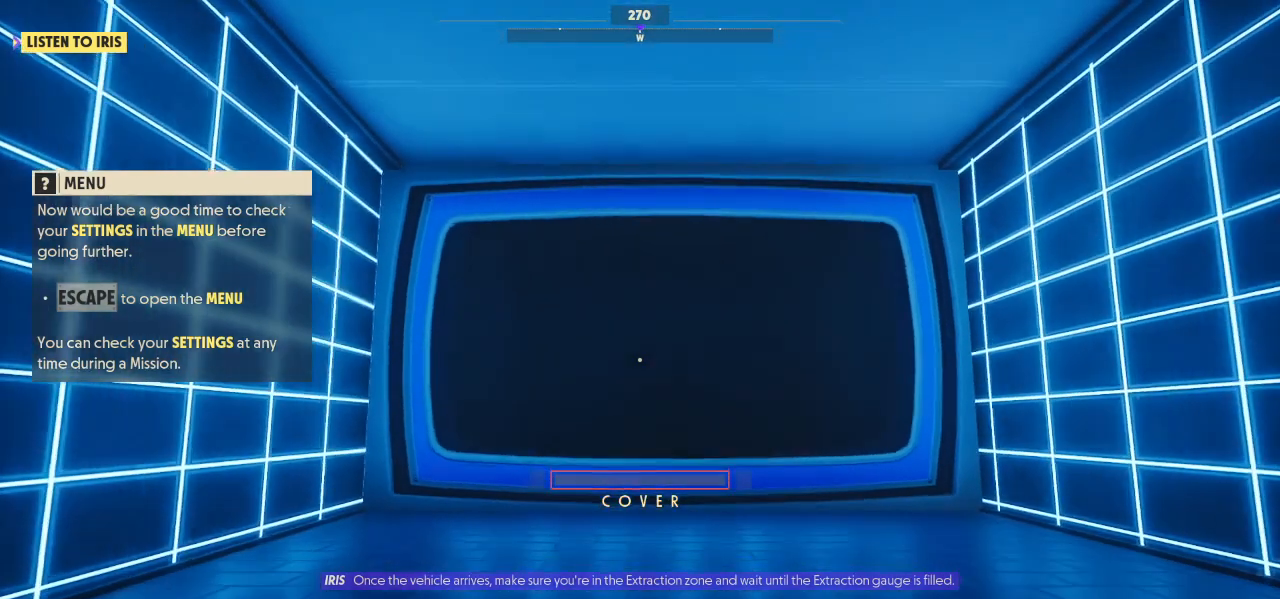
{"keys": [], "mouse": [], "mouse_move": "still", "events": [[100, "s", "up"]]}
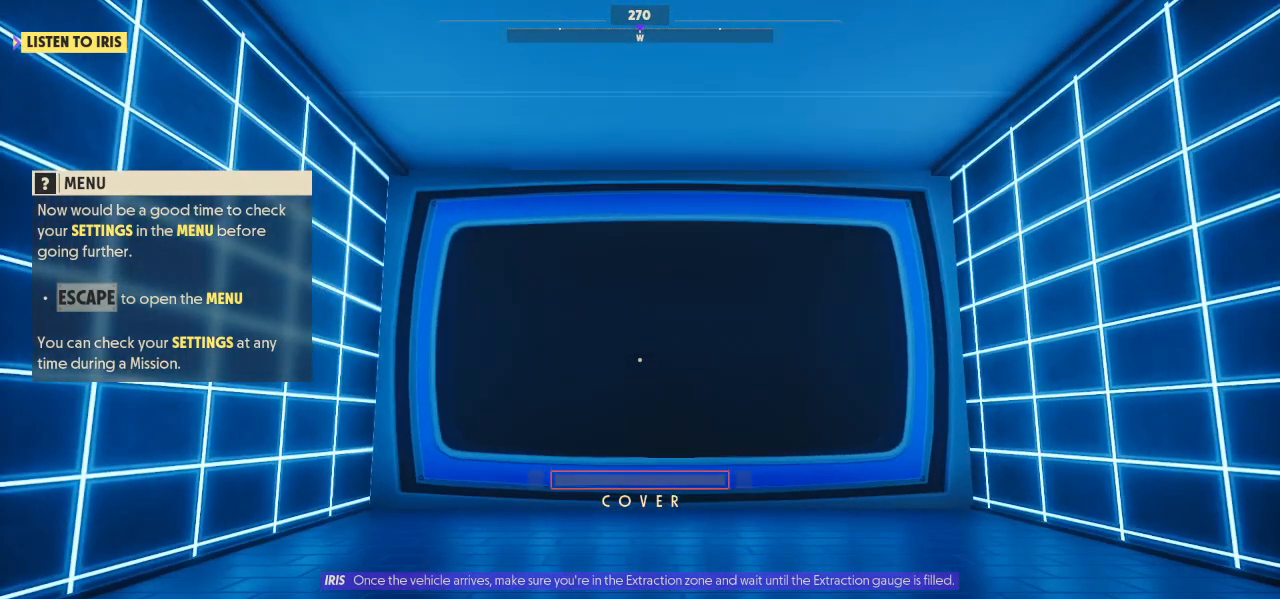
{"keys": [], "mouse": [], "mouse_move": "right", "events": []}
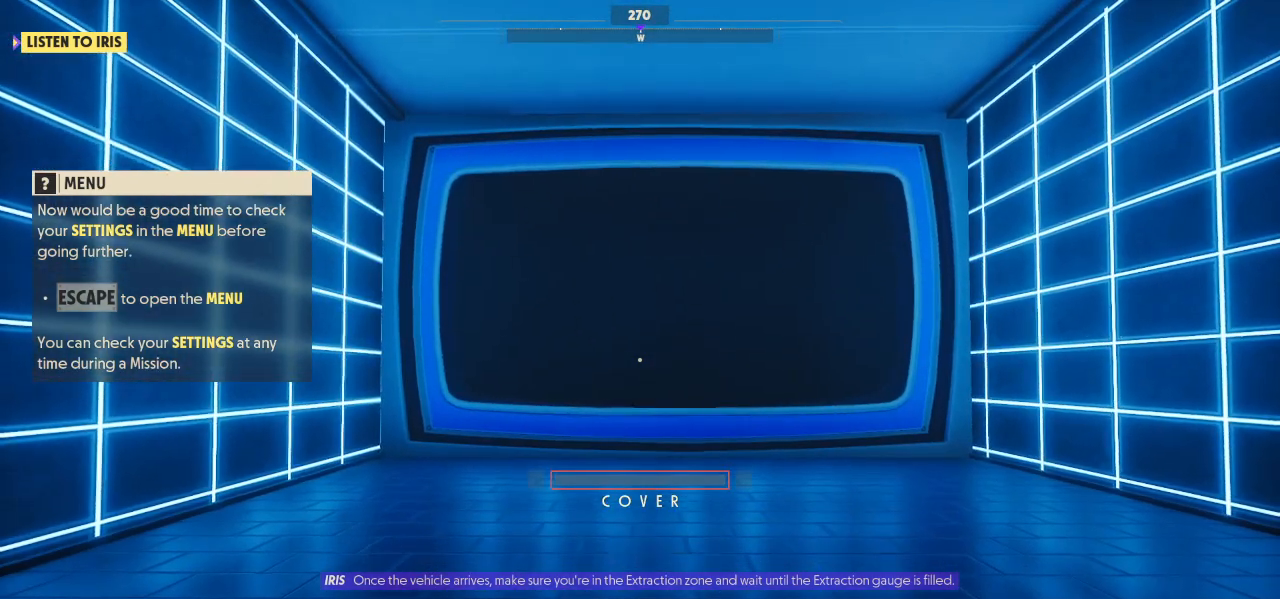
{"keys": [], "mouse": [], "mouse_move": "still", "events": []}
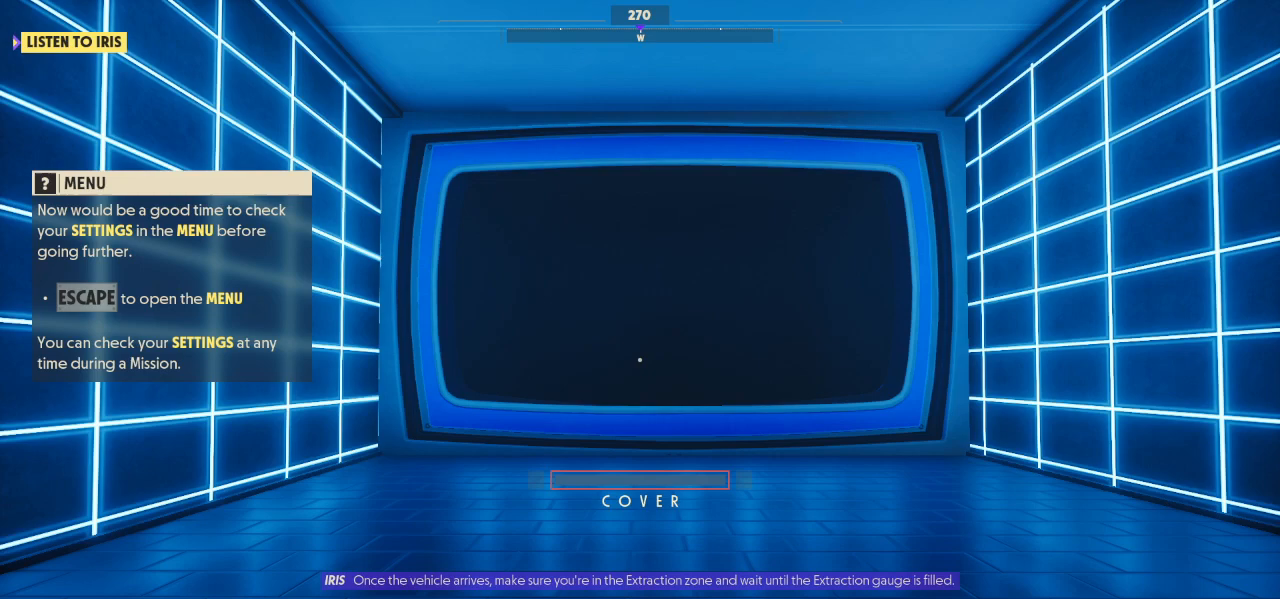
{"keys": [], "mouse": [], "mouse_move": "still", "events": []}
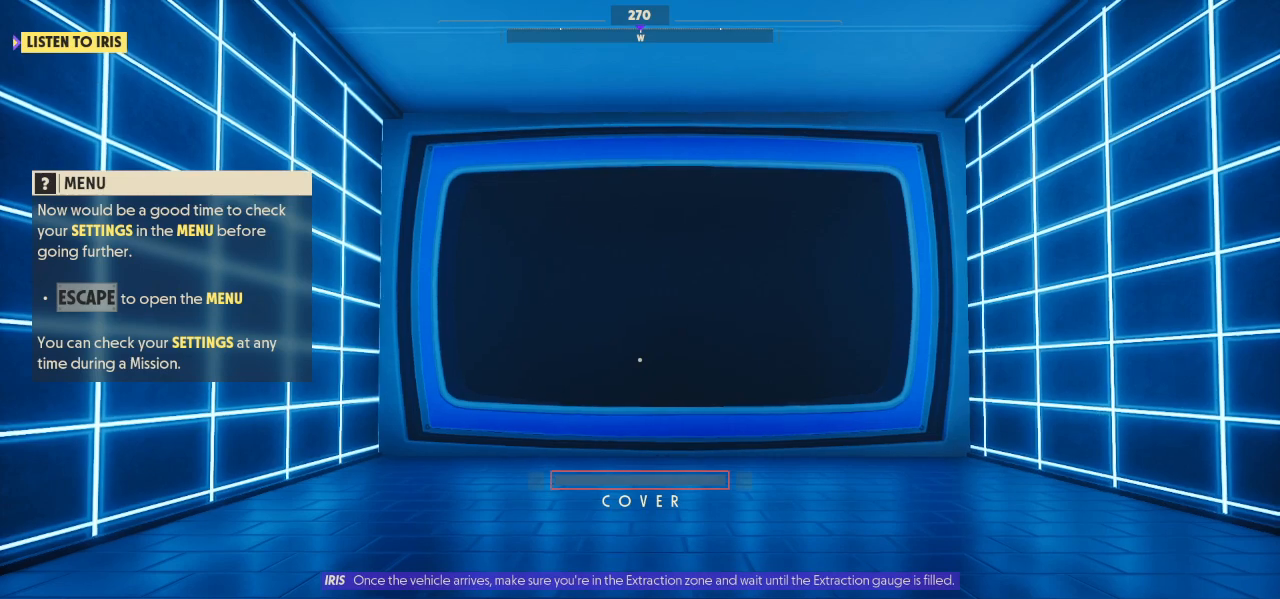
{"keys": [], "mouse": [], "mouse_move": "still", "events": []}
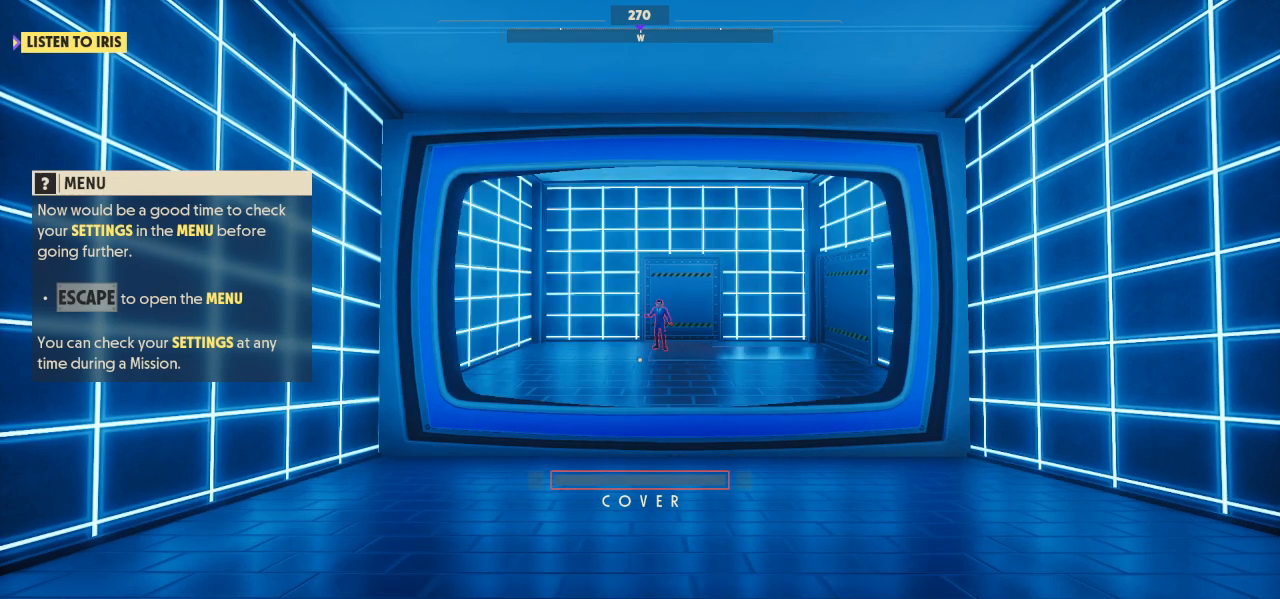
{"keys": [], "mouse": [], "mouse_move": "still", "events": []}
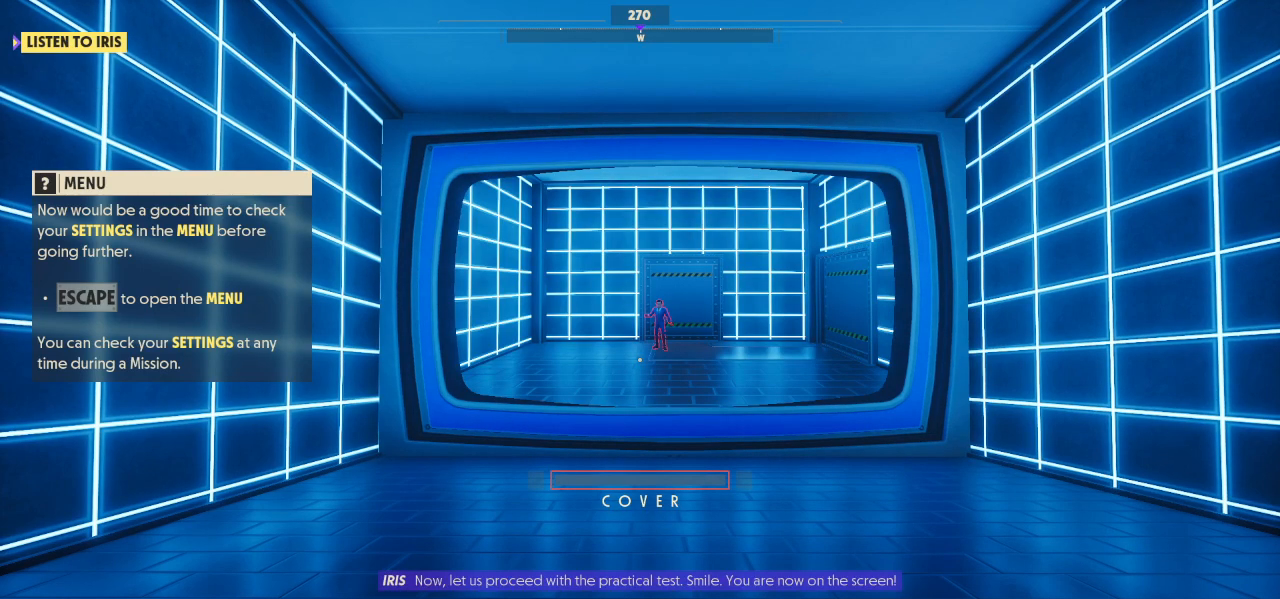
{"keys": ["w"], "mouse": [], "mouse_move": "still", "events": [[400, "w", "down"]]}
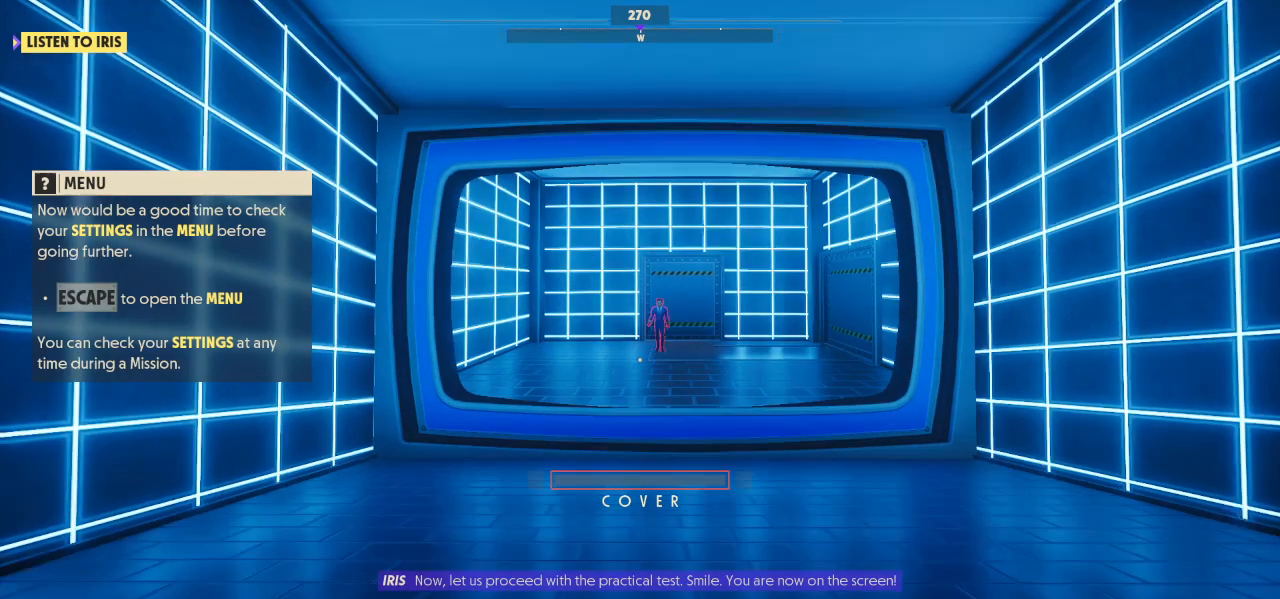
{"keys": ["w"], "mouse": [], "mouse_move": "still", "events": []}
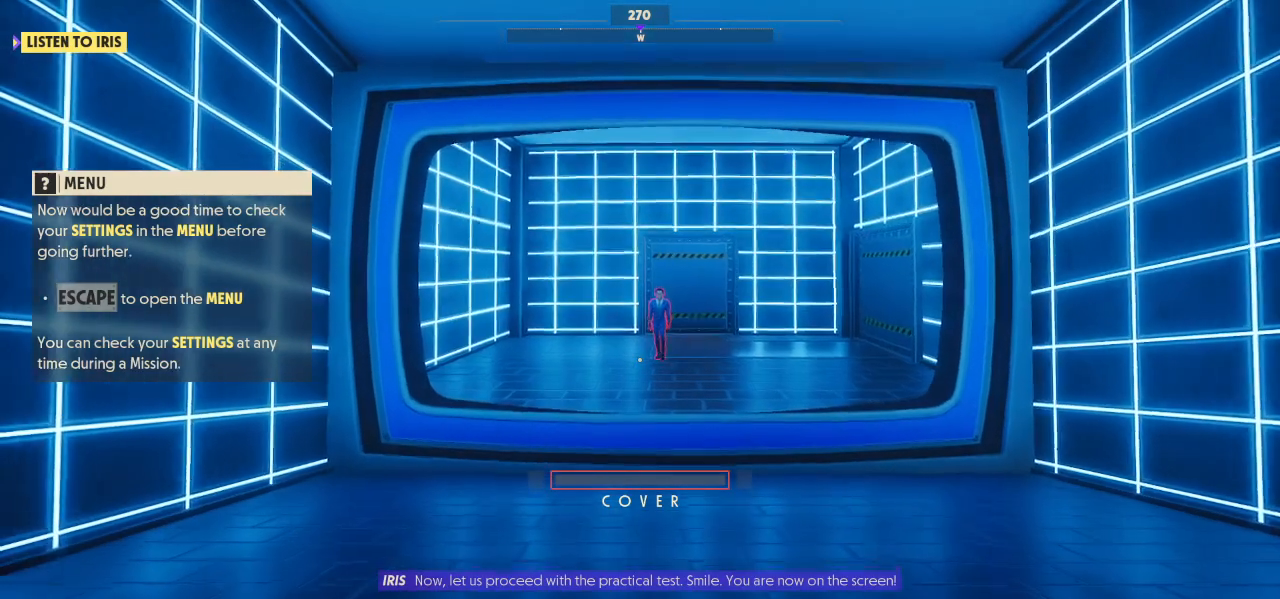
{"keys": ["w"], "mouse": [], "mouse_move": "still", "events": []}
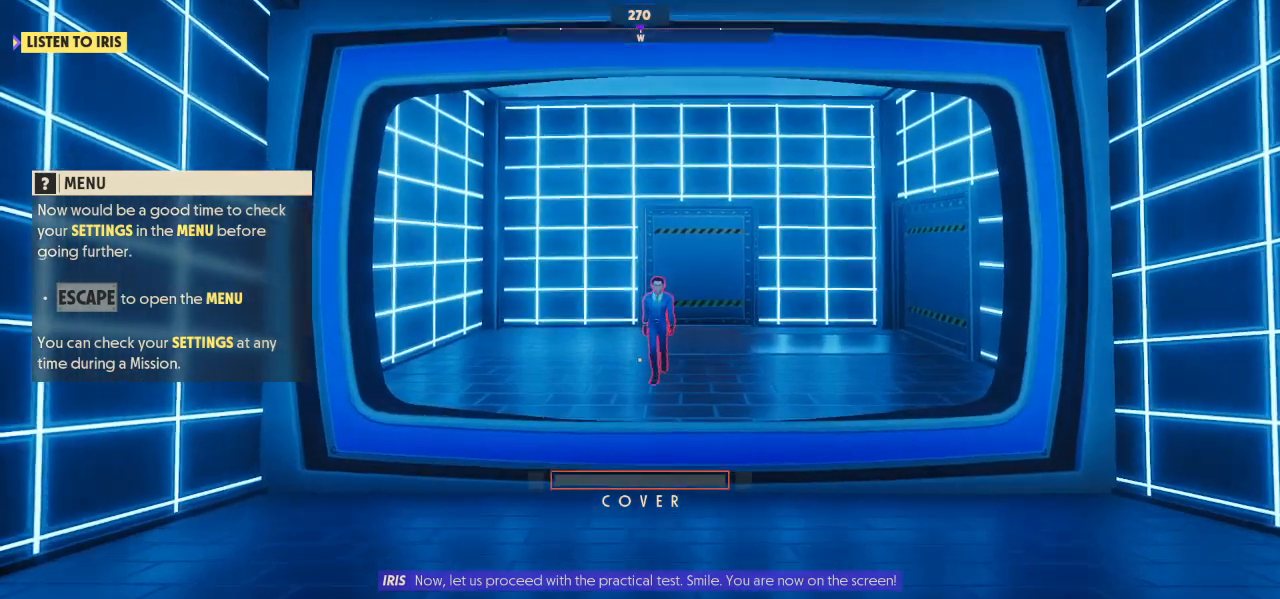
{"keys": ["a"], "mouse": [], "mouse_move": "still", "events": [[233, "a", "down"], [333, "w", "up"]]}
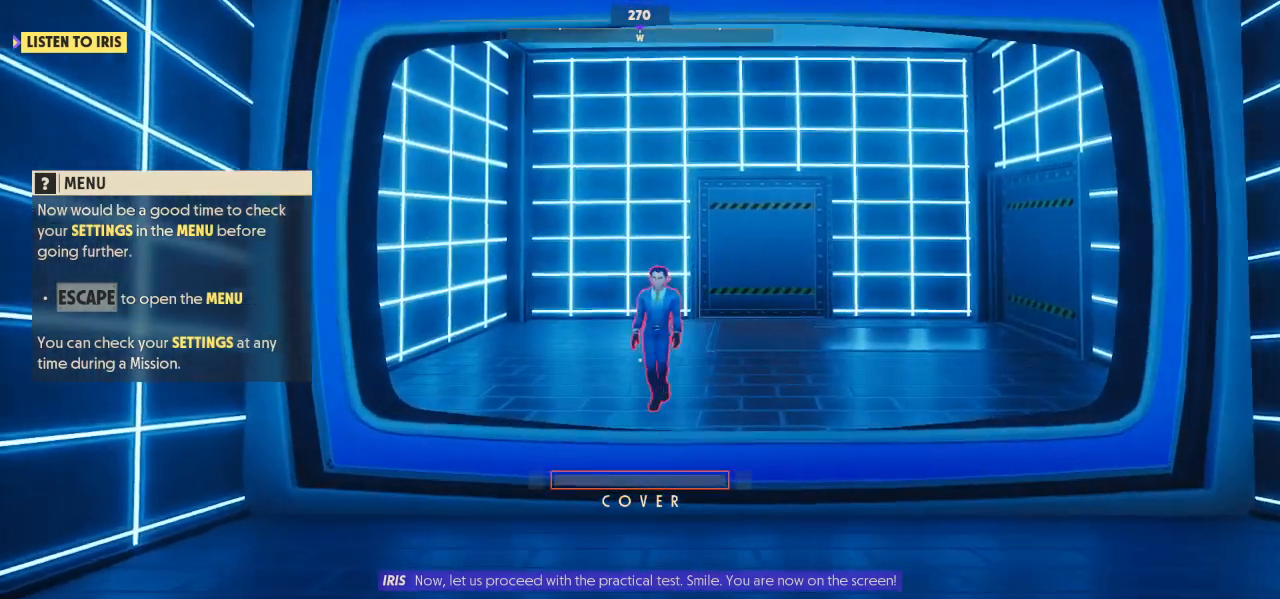
{"keys": ["d"], "mouse": [], "mouse_move": "still", "events": [[67, "a", "up"], [167, "d", "down"]]}
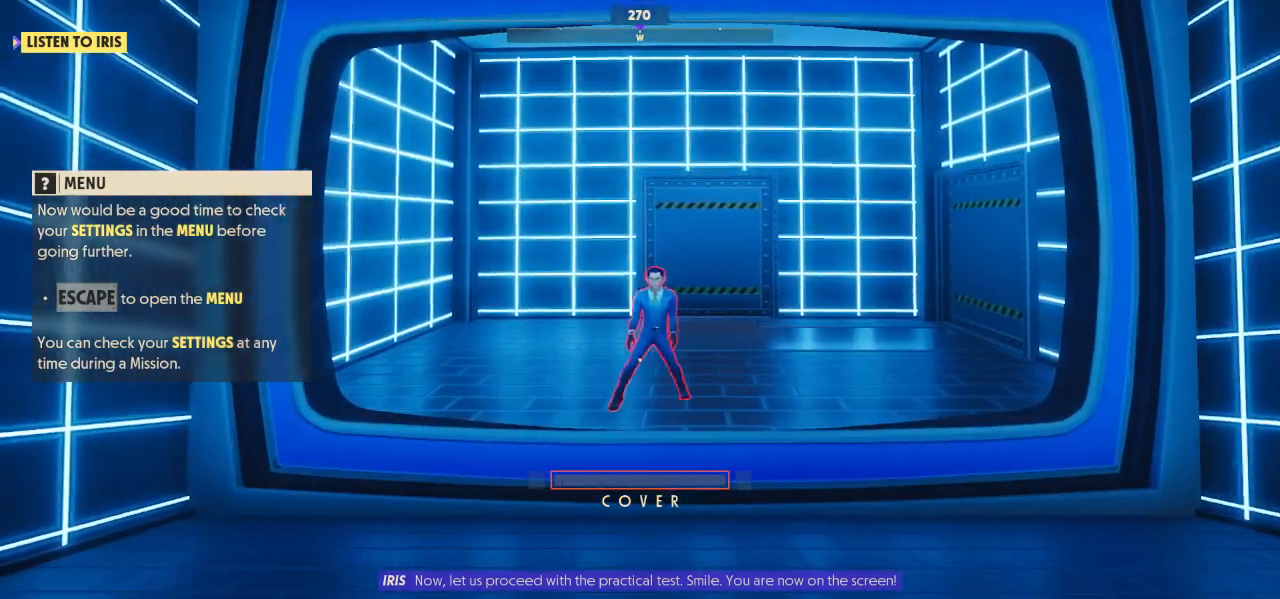
{"keys": ["d"], "mouse": [], "mouse_move": "still", "events": []}
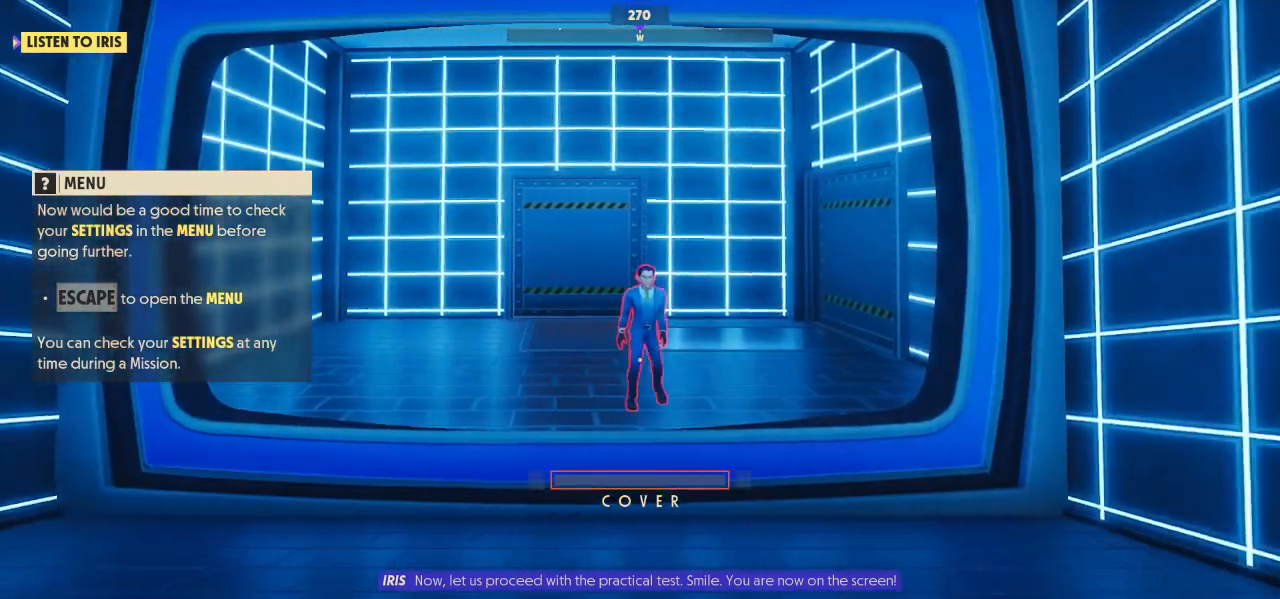
{"keys": ["a"], "mouse": [], "mouse_move": "still", "events": [[267, "d", "up"], [333, "a", "down"]]}
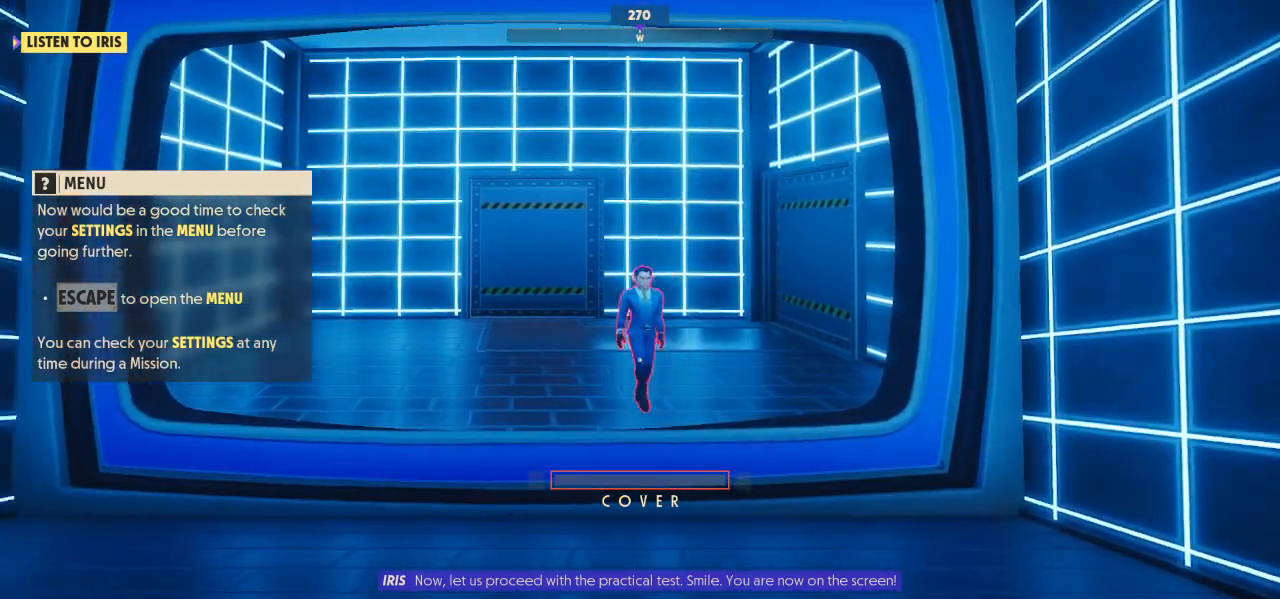
{"keys": [], "mouse": [], "mouse_move": "still", "events": [[300, "a", "up"]]}
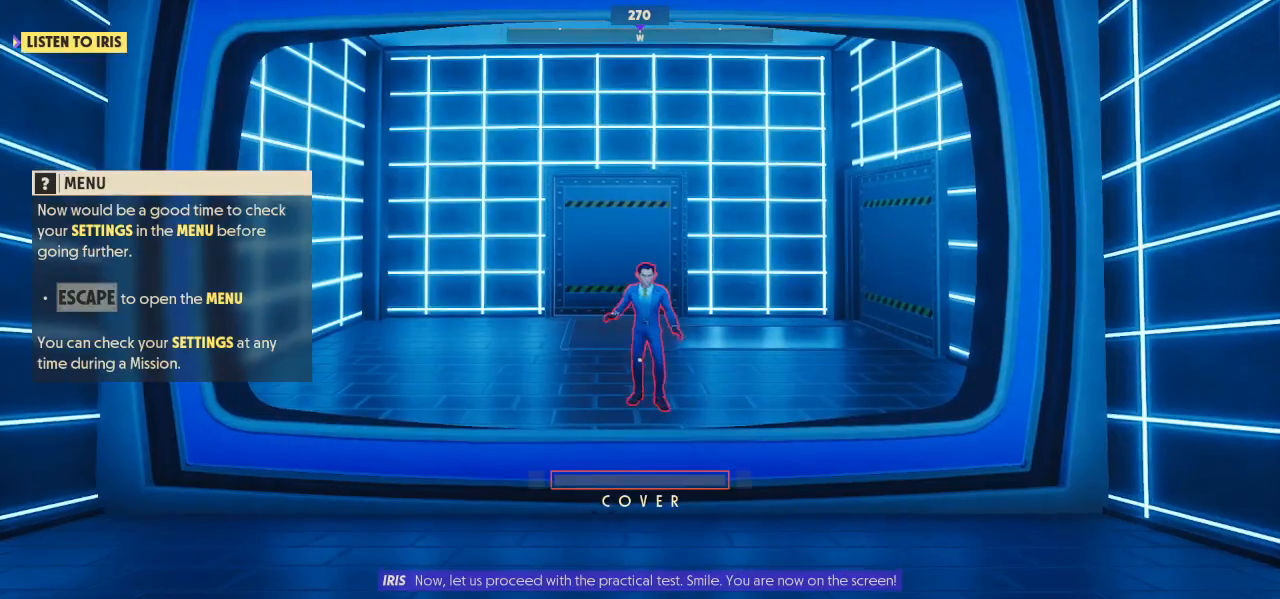
{"keys": [], "mouse": [], "mouse_move": "up-left", "events": []}
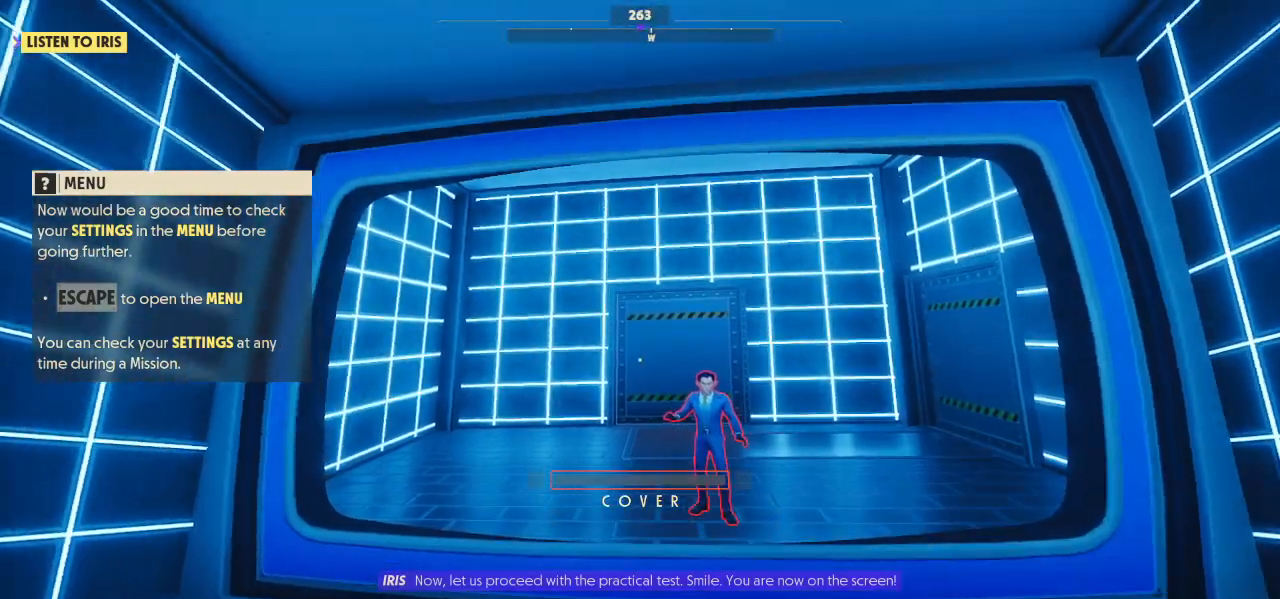
{"keys": [], "mouse": [], "mouse_move": "up", "events": []}
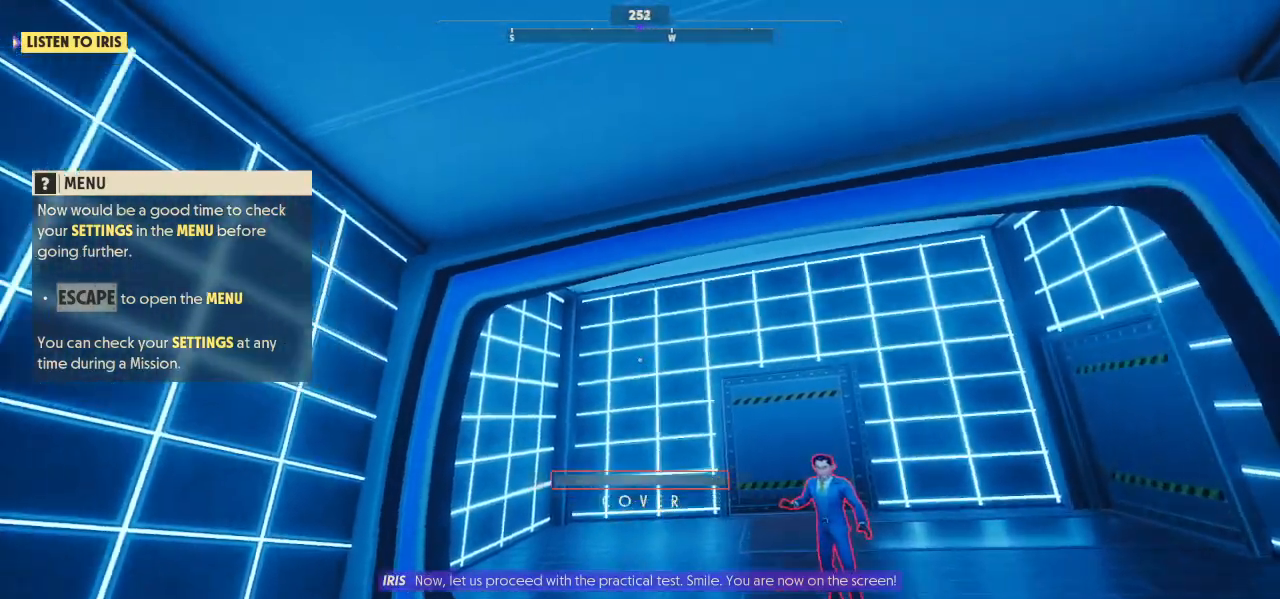
{"keys": [], "mouse": [], "mouse_move": "still", "events": []}
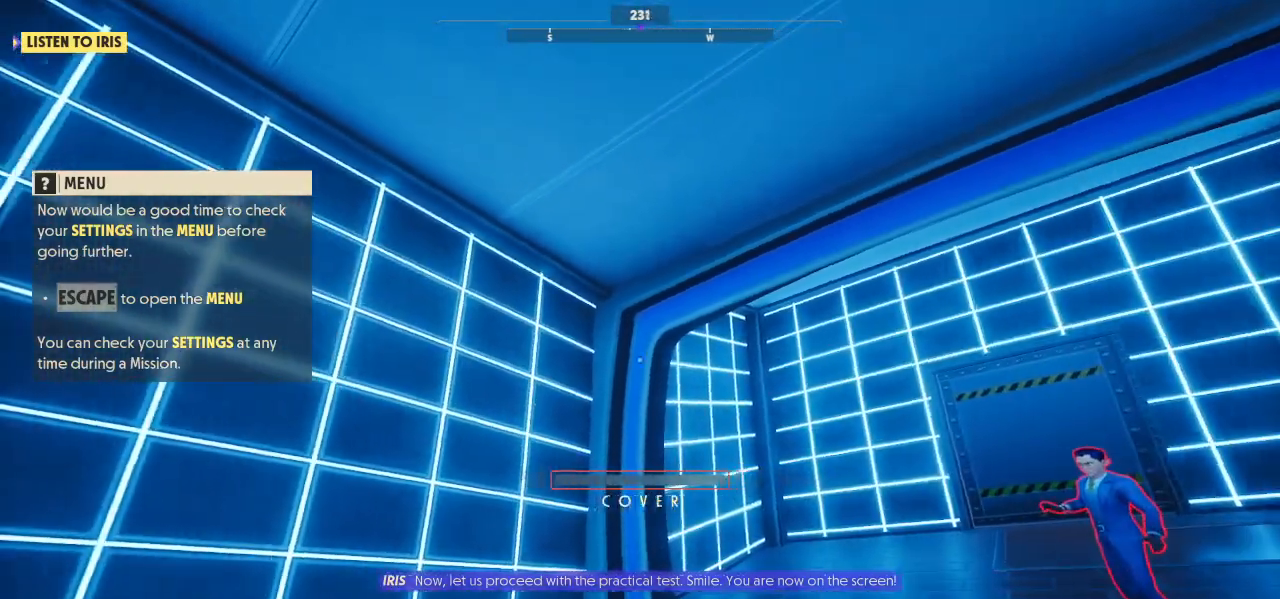
{"keys": [], "mouse": [], "mouse_move": "still", "events": []}
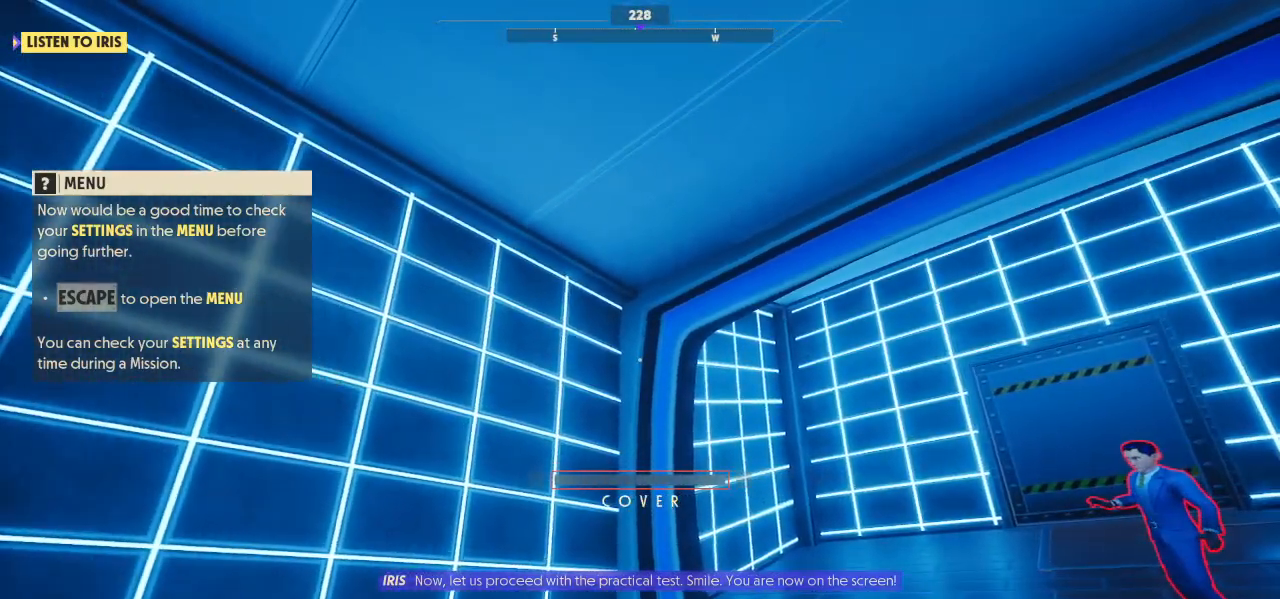
{"keys": [], "mouse": [], "mouse_move": "right", "events": []}
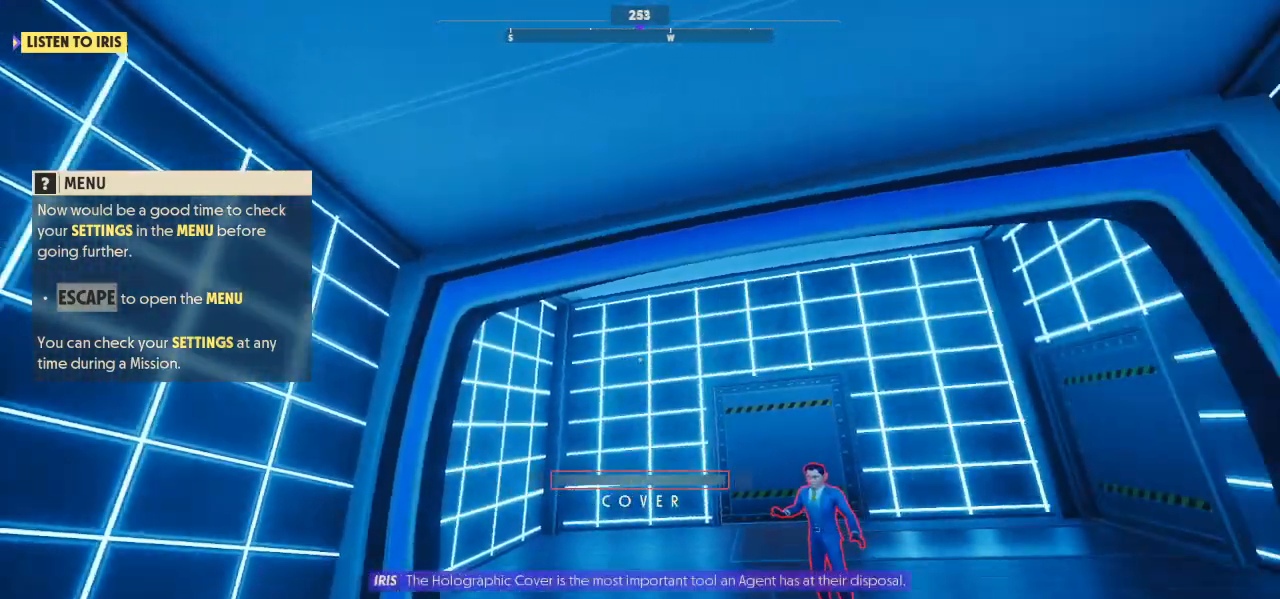
{"keys": [], "mouse": [], "mouse_move": "right", "events": []}
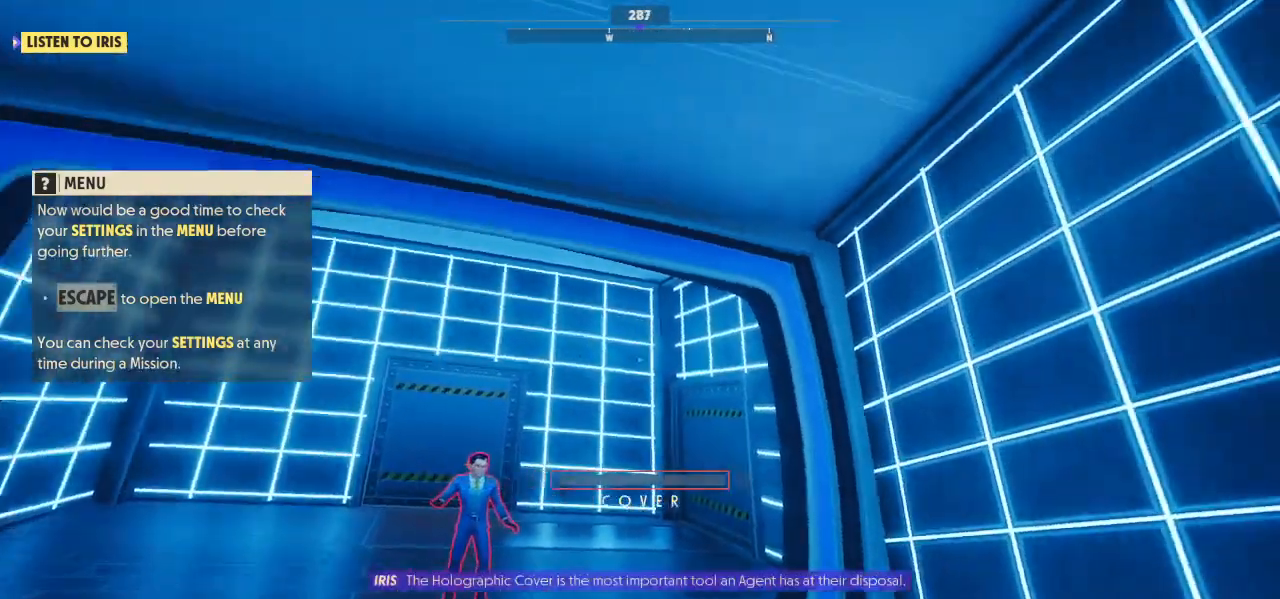
{"keys": [], "mouse": [], "mouse_move": "right", "events": []}
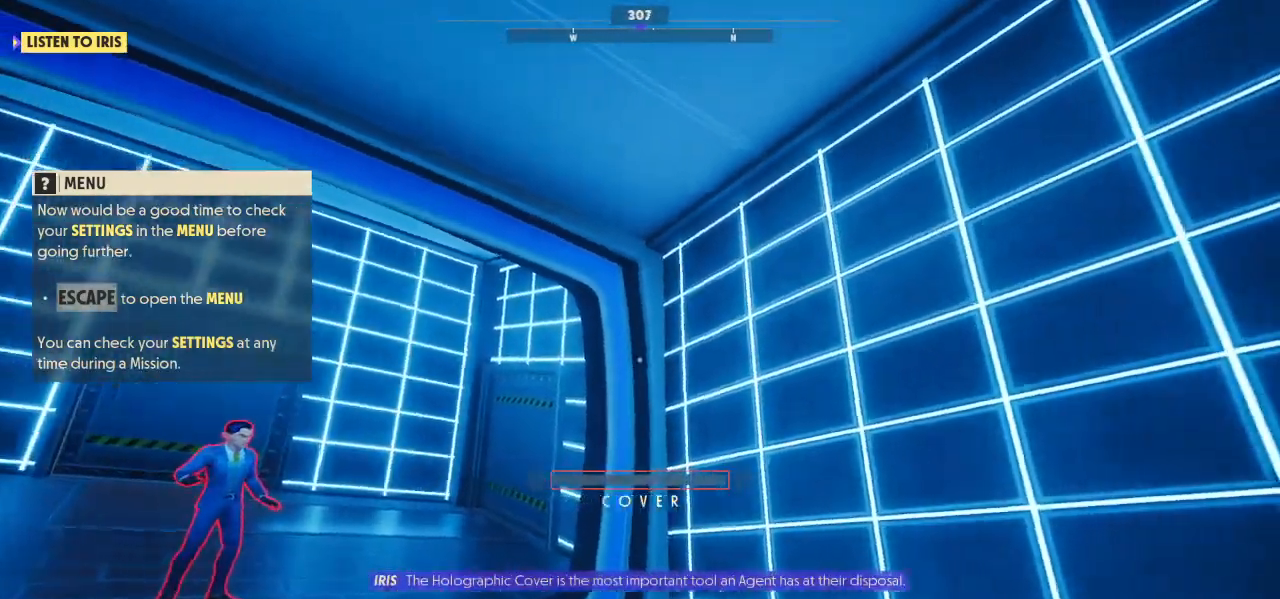
{"keys": [], "mouse": [], "mouse_move": "still", "events": []}
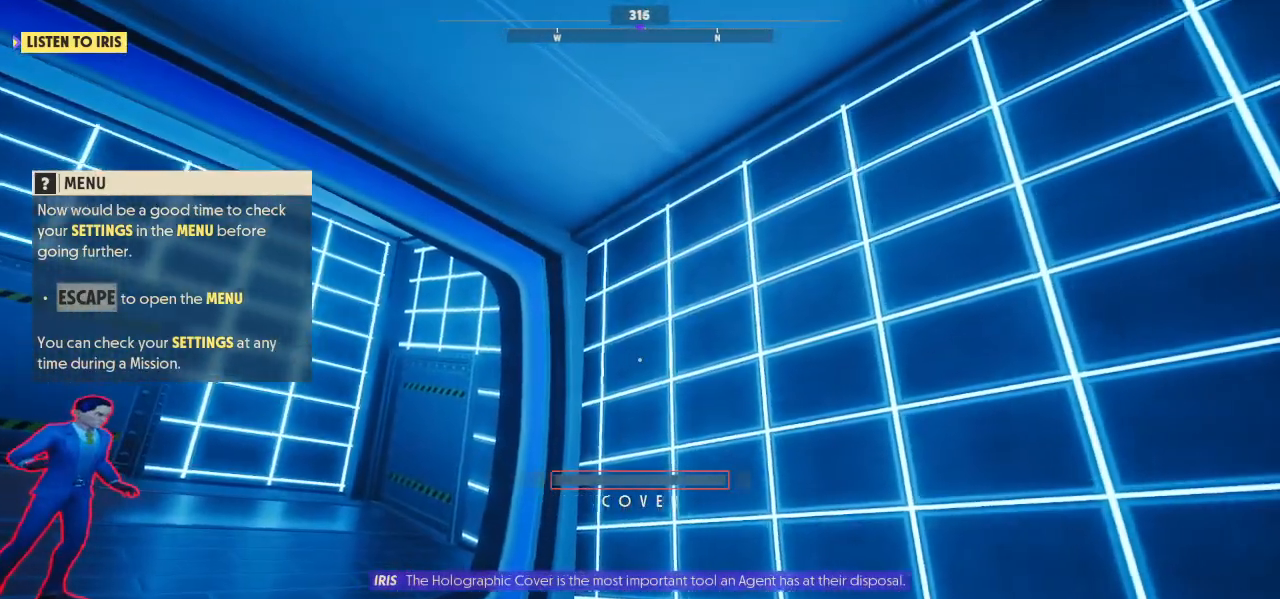
{"keys": [], "mouse": [], "mouse_move": "still", "events": []}
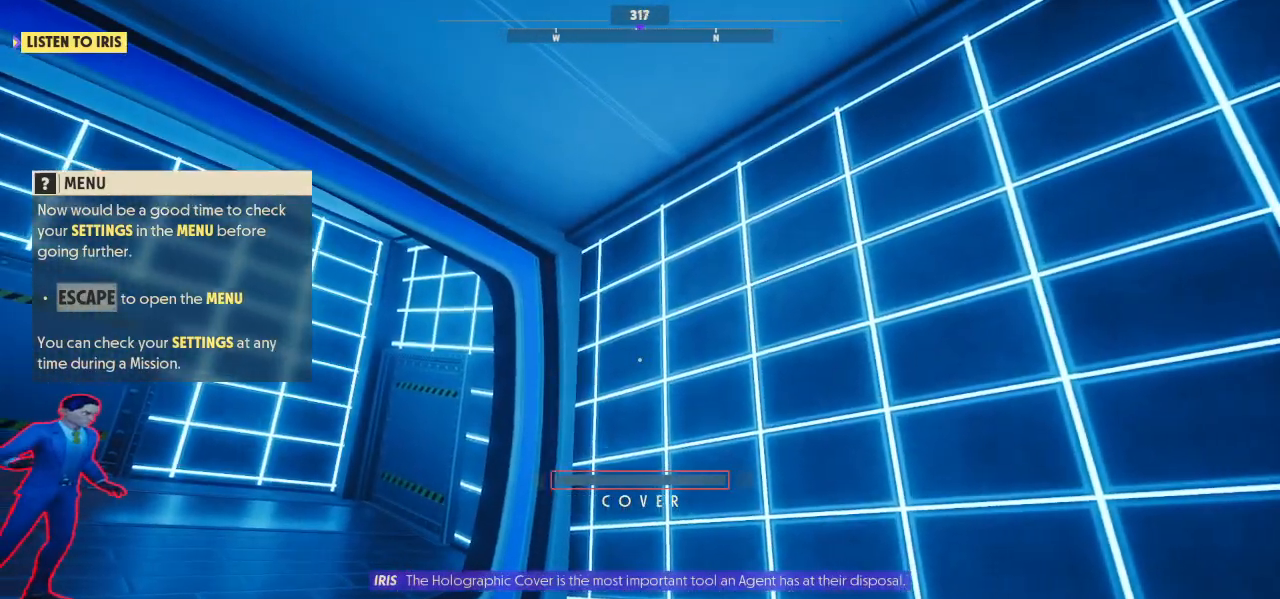
{"keys": [], "mouse": [], "mouse_move": "left", "events": []}
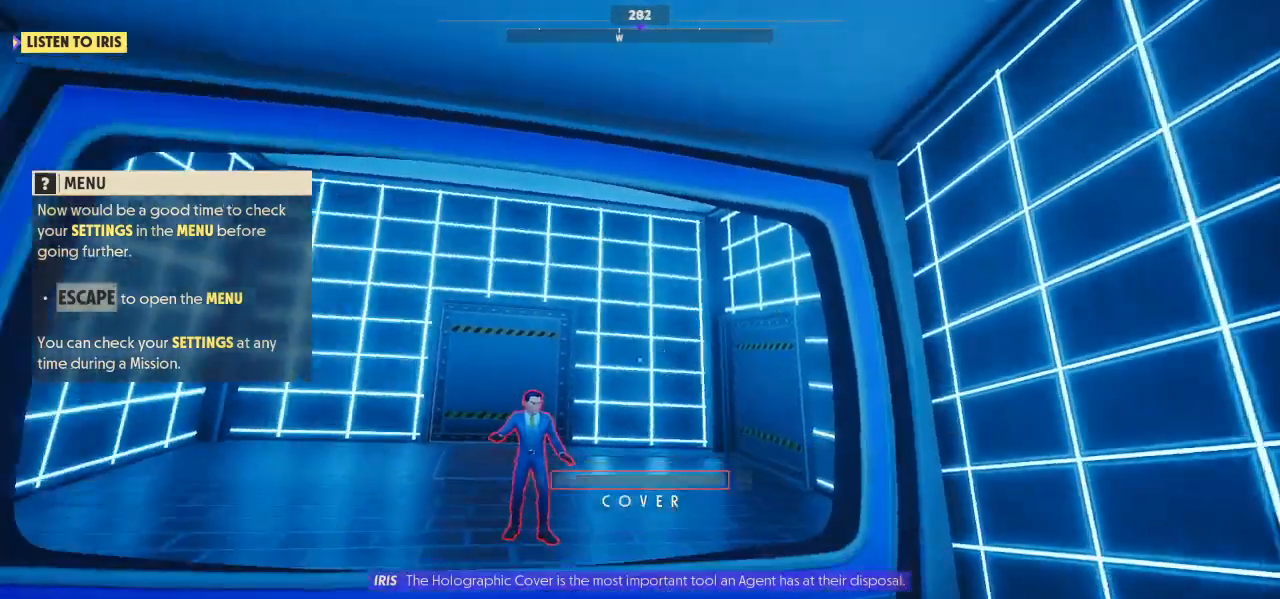
{"keys": [], "mouse": [], "mouse_move": "left", "events": []}